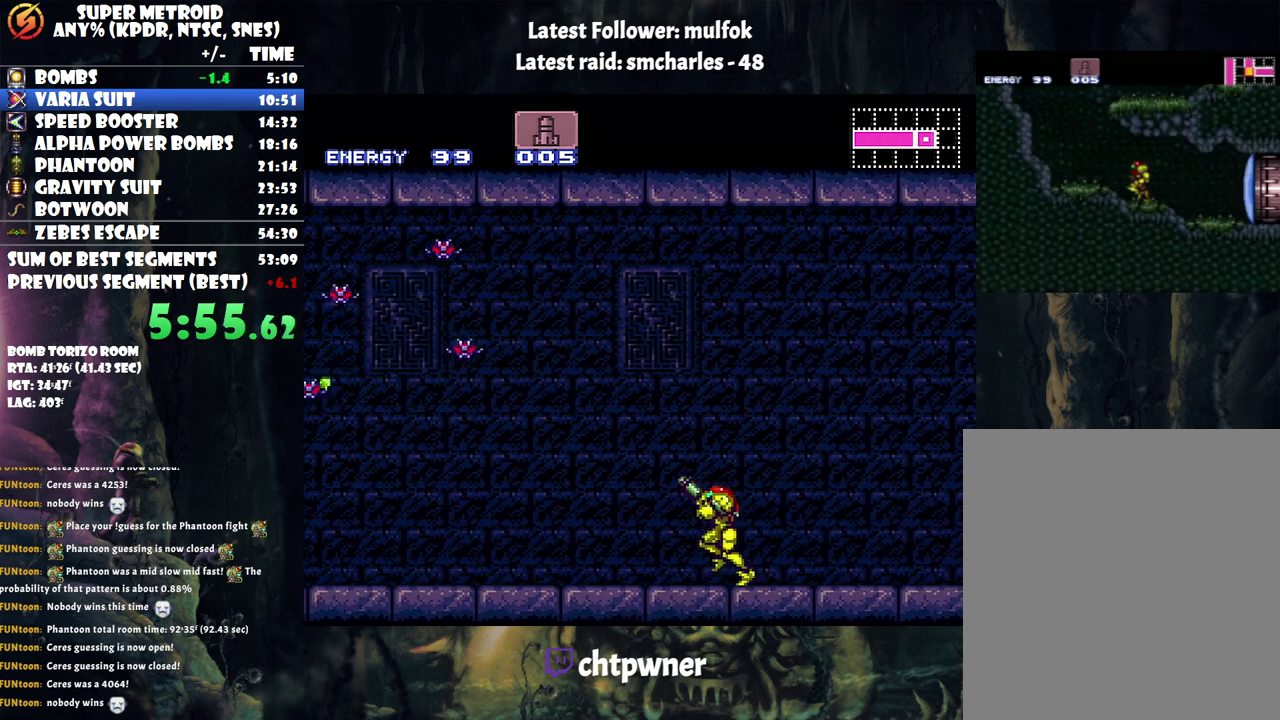
Gameplay with a controller (Nintendo layout); each line is a JSON object with the inputs held at the frame after it. "events" lists button and stick changes between this image and that frame as [ms after this image, input, new state], when the widget could be followed in between. Not read: L3 R3.
{"buttons": ["A", "L1", "DPAD_LEFT"], "events": [[67, "R1", "up"], [83, "L1", "down"], [150, "R1", "down"], [183, "L1", "up"], [217, "R1", "up"], [267, "L1", "down"], [333, "L1", "up"], [333, "R1", "down"], [400, "R1", "up"], [433, "L1", "down"]]}
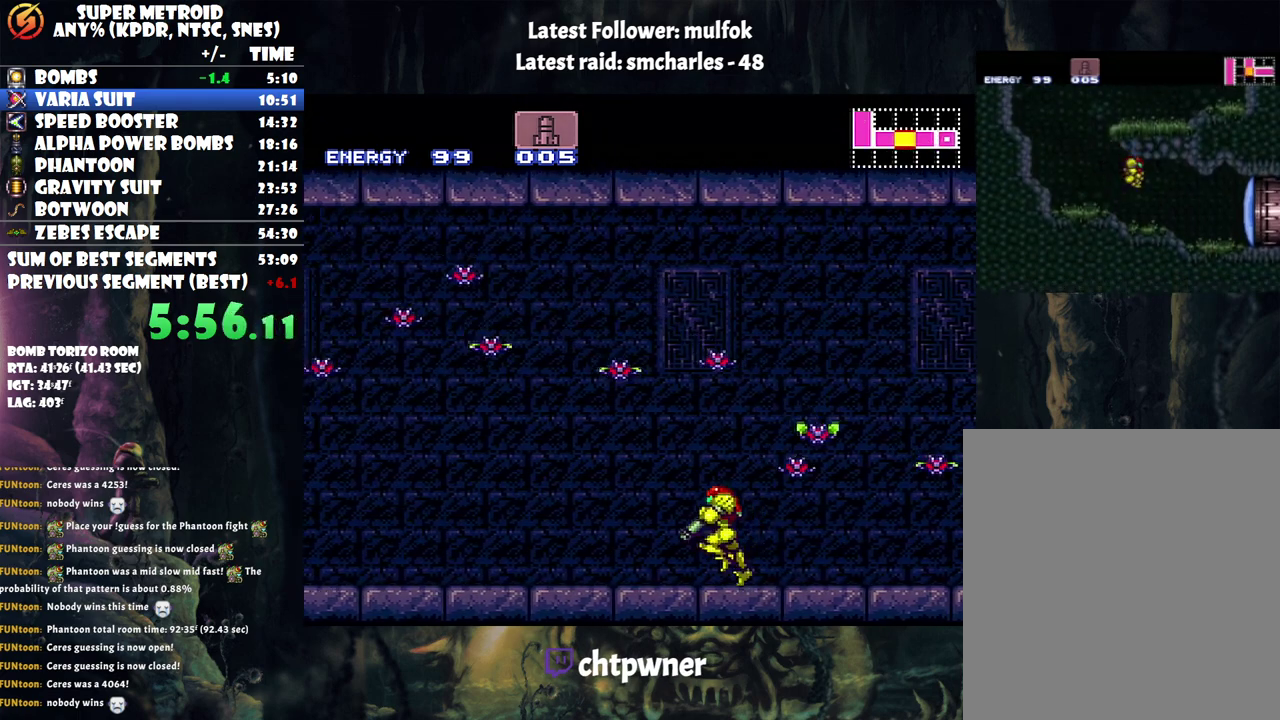
{"buttons": ["R1", "DPAD_LEFT"], "events": [[17, "L1", "up"], [17, "R1", "down"], [67, "R1", "up"], [117, "L1", "down"], [183, "R1", "down"], [217, "L1", "up"], [300, "A", "up"], [300, "R1", "up"], [400, "R1", "down"]]}
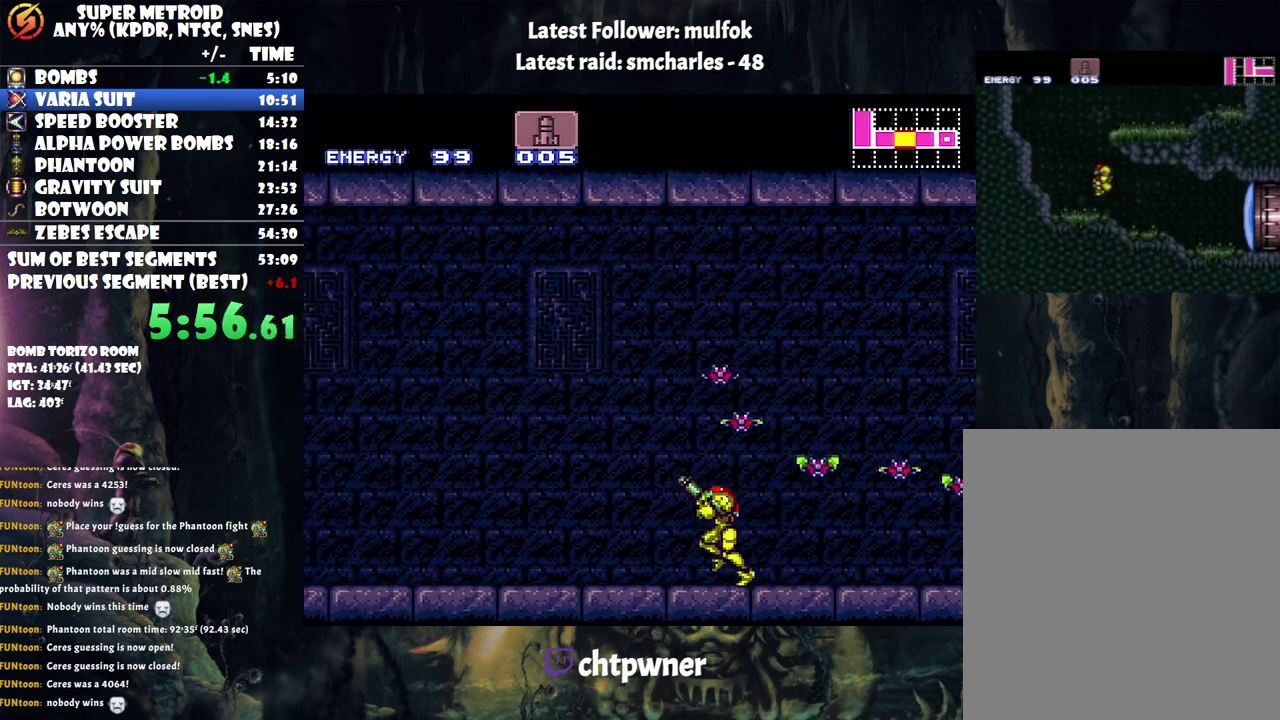
{"buttons": ["B", "DPAD_LEFT"], "events": [[367, "Y", "down"], [400, "R1", "up"], [433, "B", "down"], [467, "Y", "up"]]}
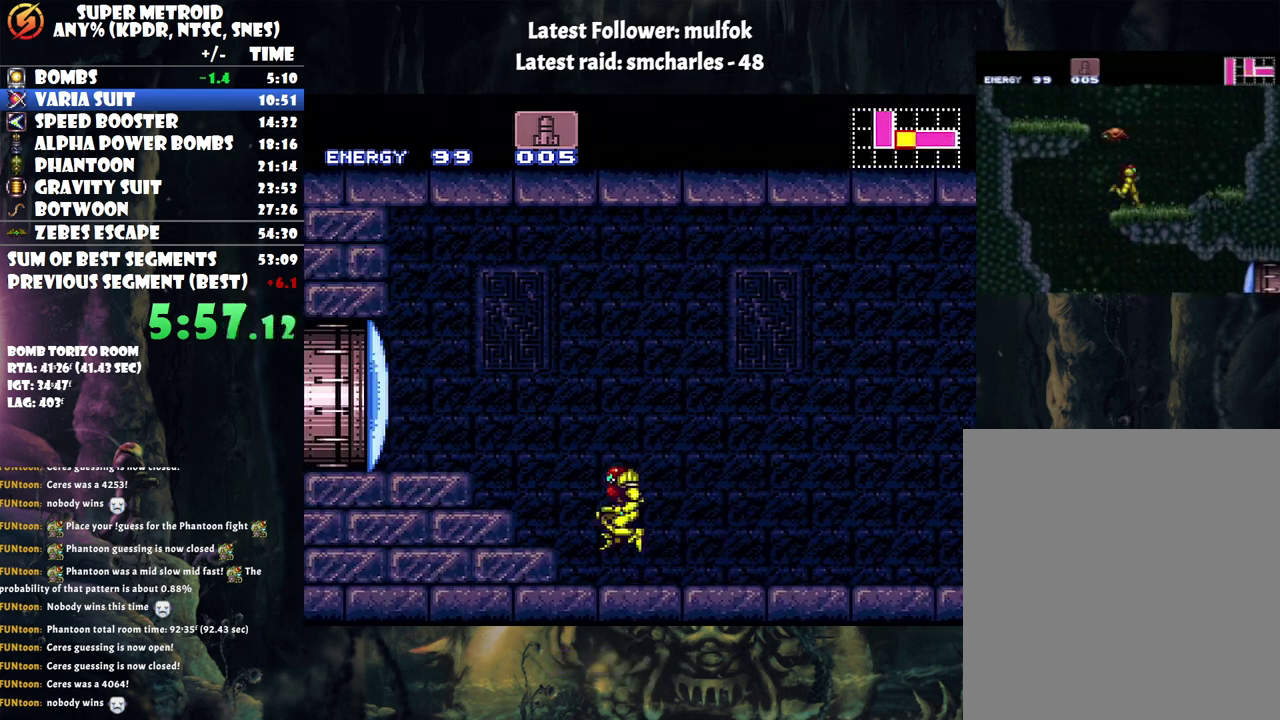
{"buttons": ["B", "DPAD_LEFT"], "events": [[33, "A", "down"], [33, "B", "up"], [350, "A", "up"], [383, "B", "down"]]}
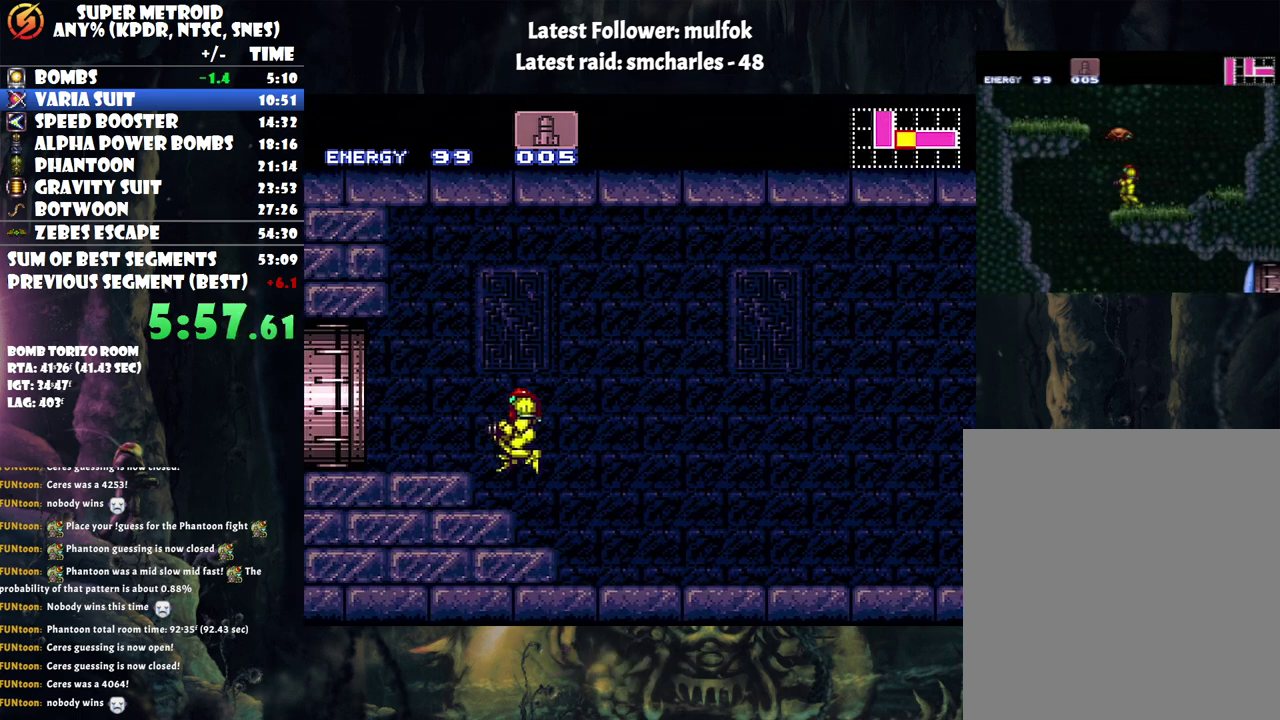
{"buttons": ["A", "DPAD_LEFT"], "events": [[50, "A", "down"], [83, "B", "up"]]}
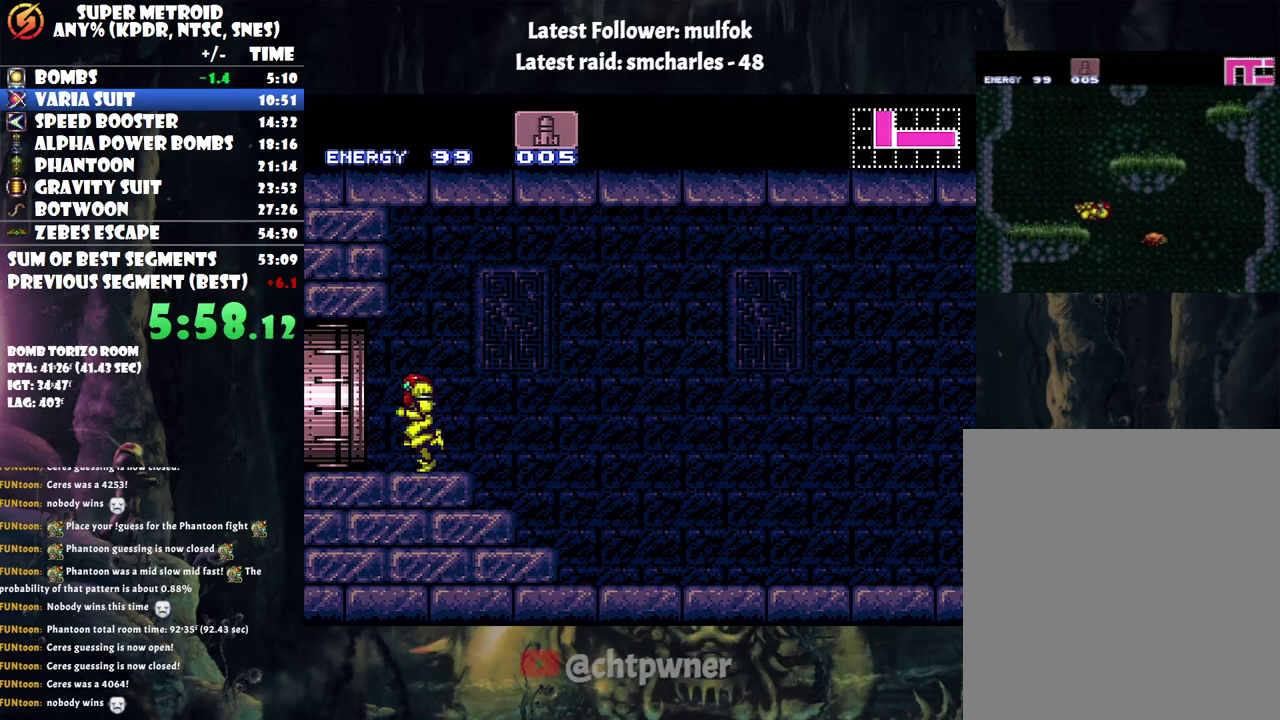
{"buttons": ["A", "DPAD_LEFT"], "events": []}
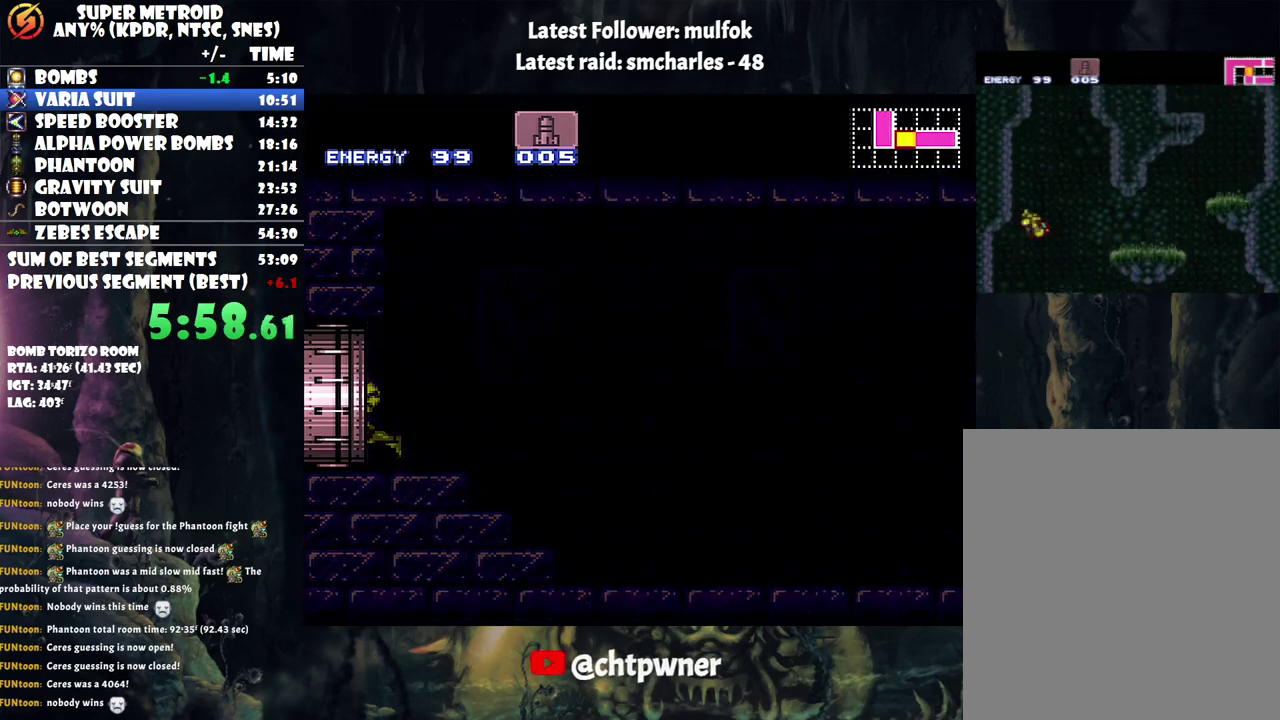
{"buttons": ["A", "DPAD_LEFT"], "events": []}
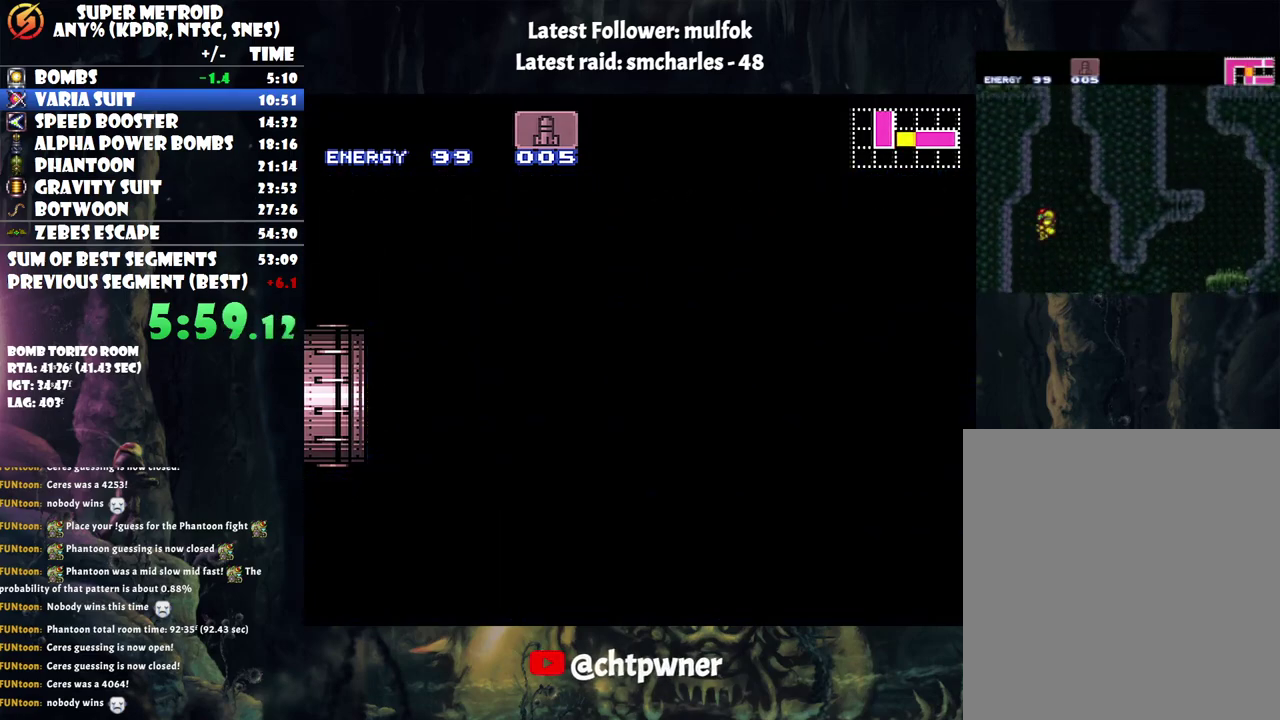
{"buttons": ["A", "DPAD_LEFT"], "events": []}
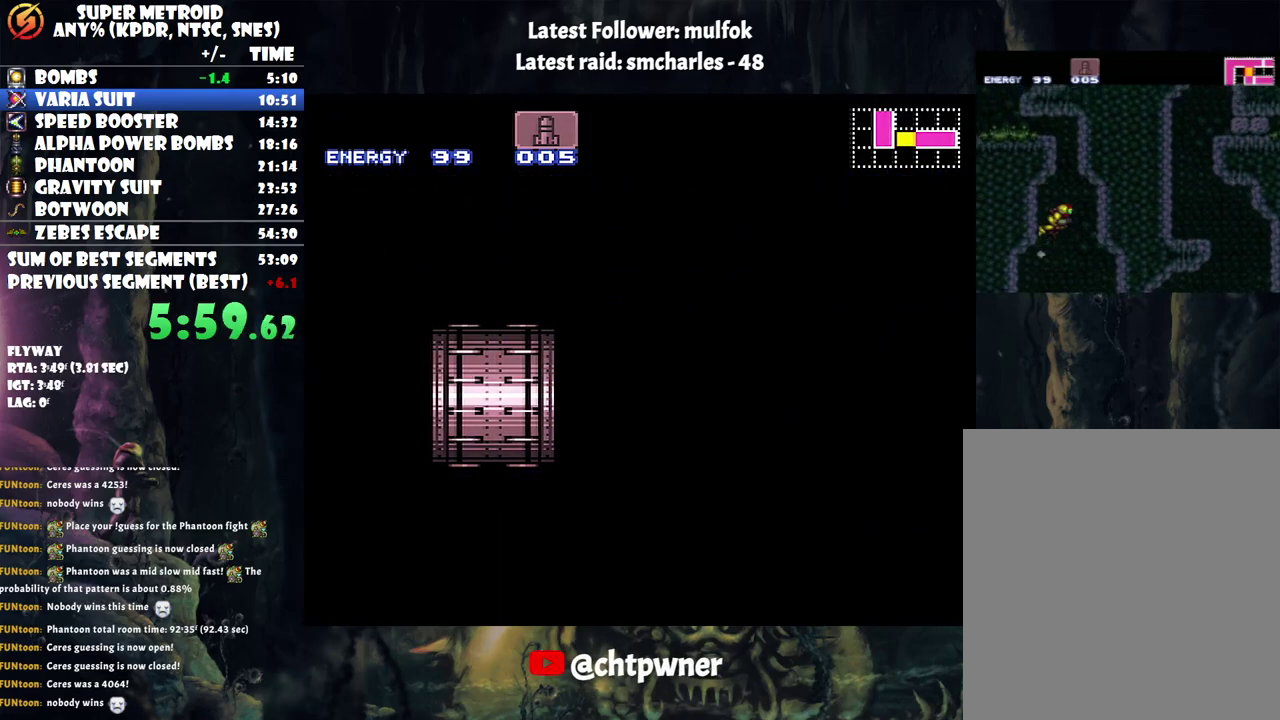
{"buttons": ["A", "DPAD_LEFT"], "events": []}
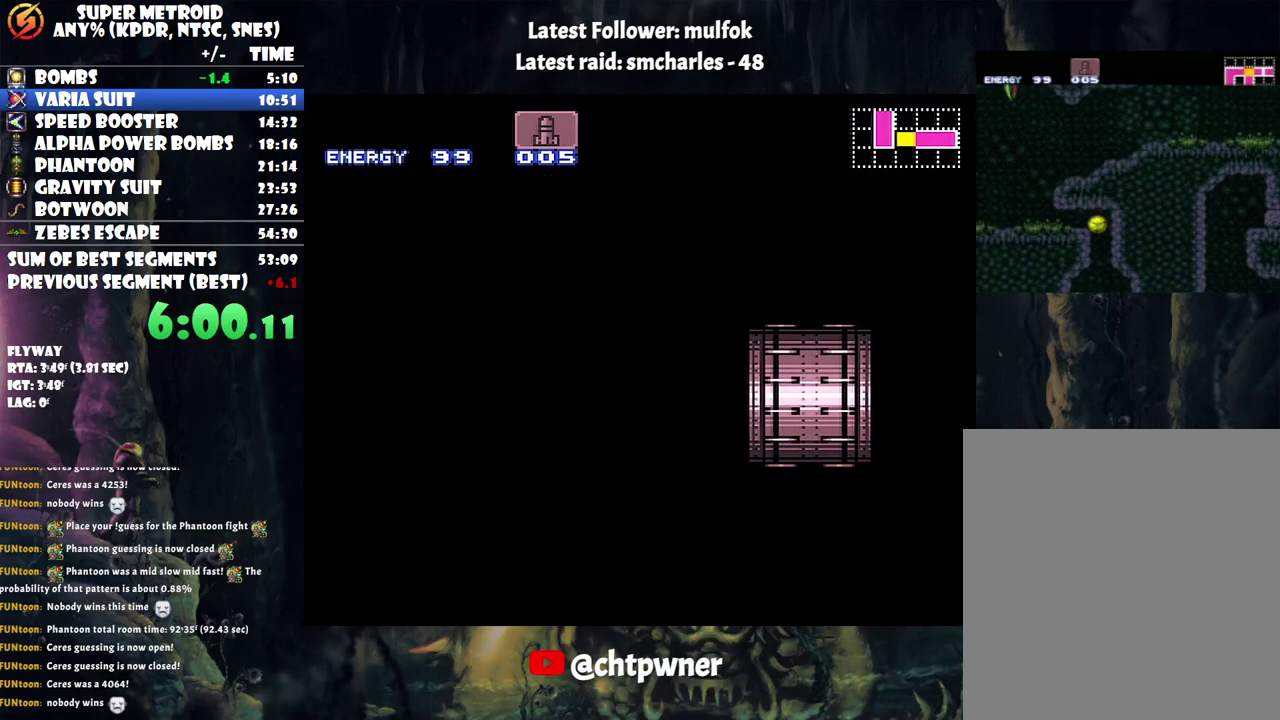
{"buttons": ["A", "DPAD_LEFT"], "events": []}
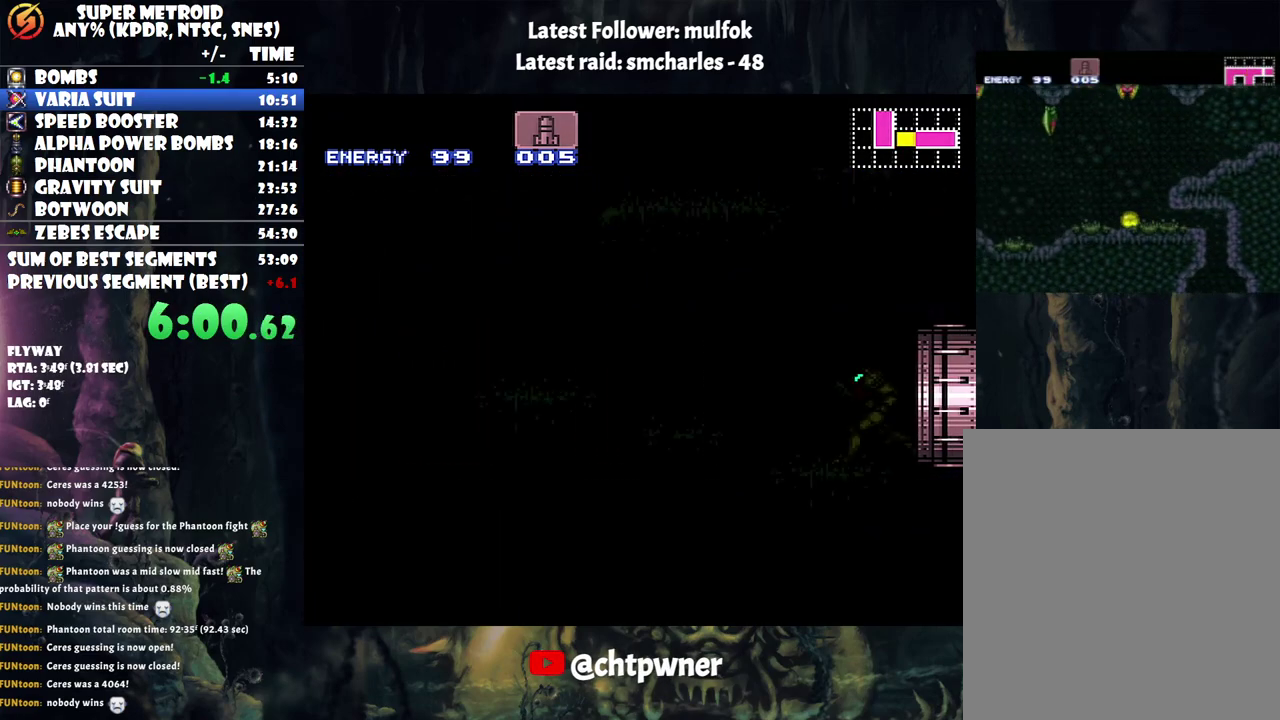
{"buttons": ["A", "DPAD_LEFT"], "events": []}
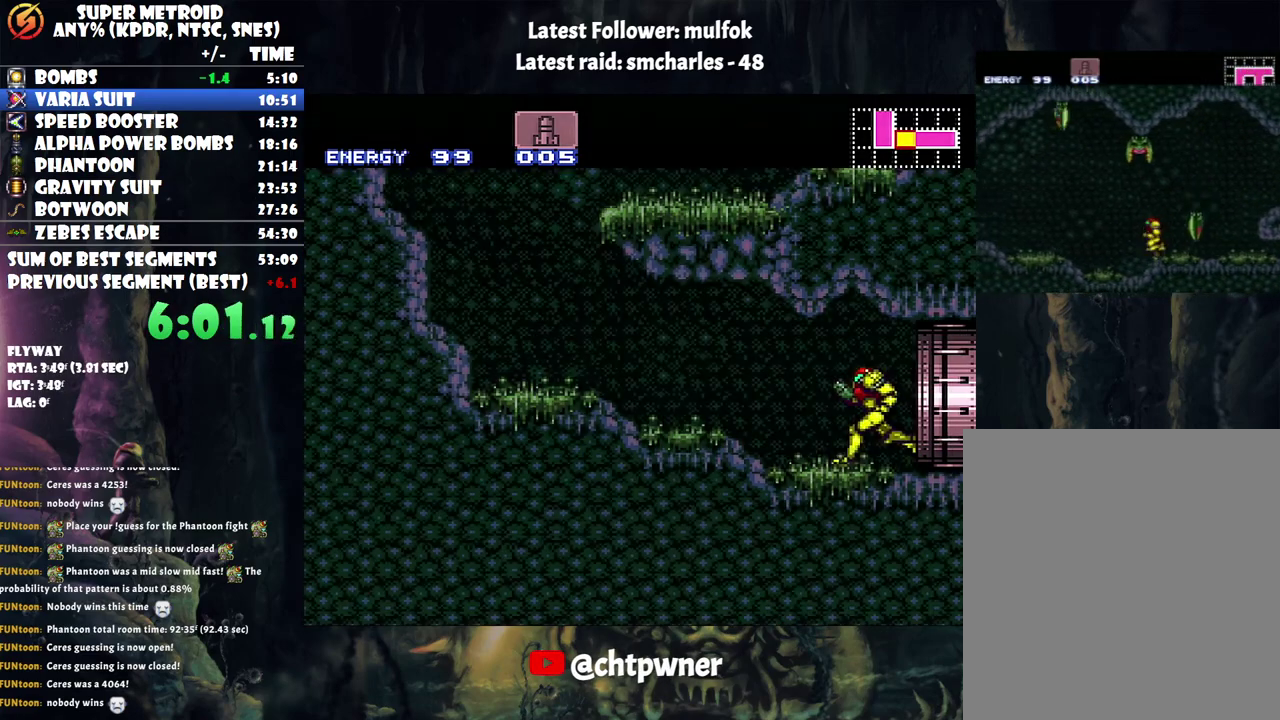
{"buttons": ["A", "B", "DPAD_RIGHT"], "events": [[400, "B", "down"], [450, "DPAD_LEFT", "up"], [467, "DPAD_RIGHT", "down"]]}
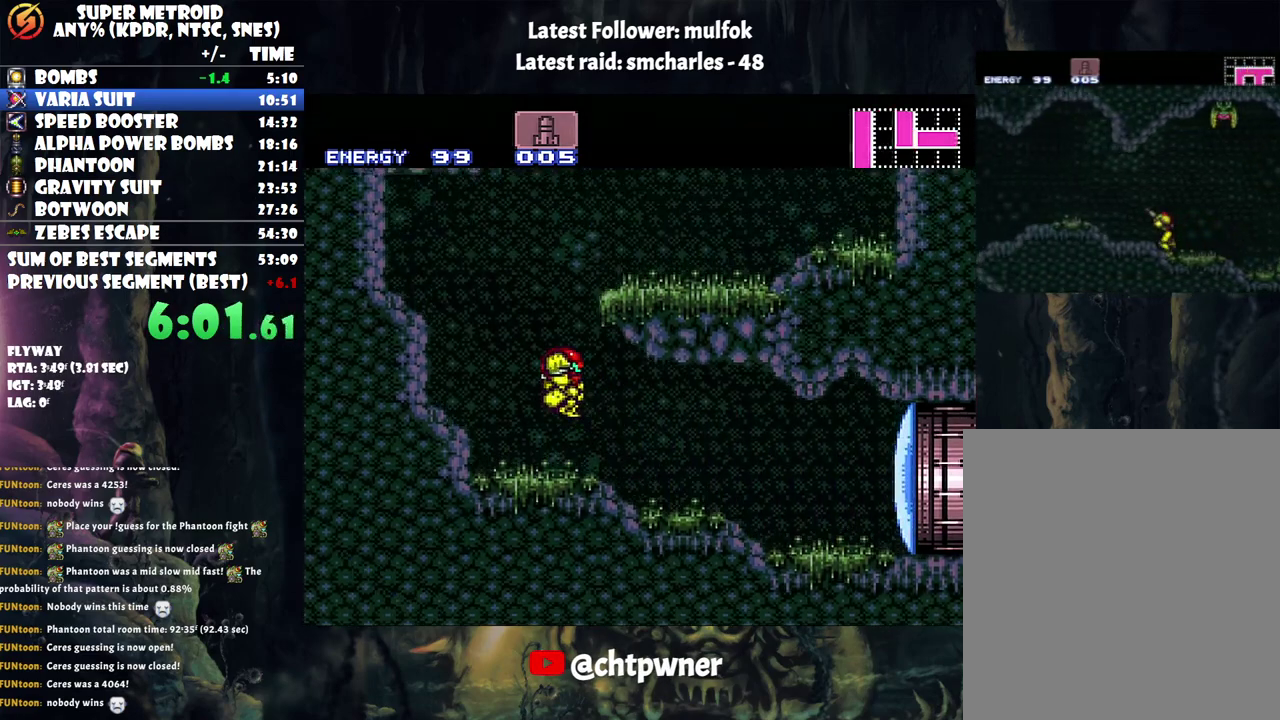
{"buttons": ["A"], "events": [[300, "B", "up"], [300, "L1", "down"], [433, "L1", "up"], [483, "DPAD_RIGHT", "up"]]}
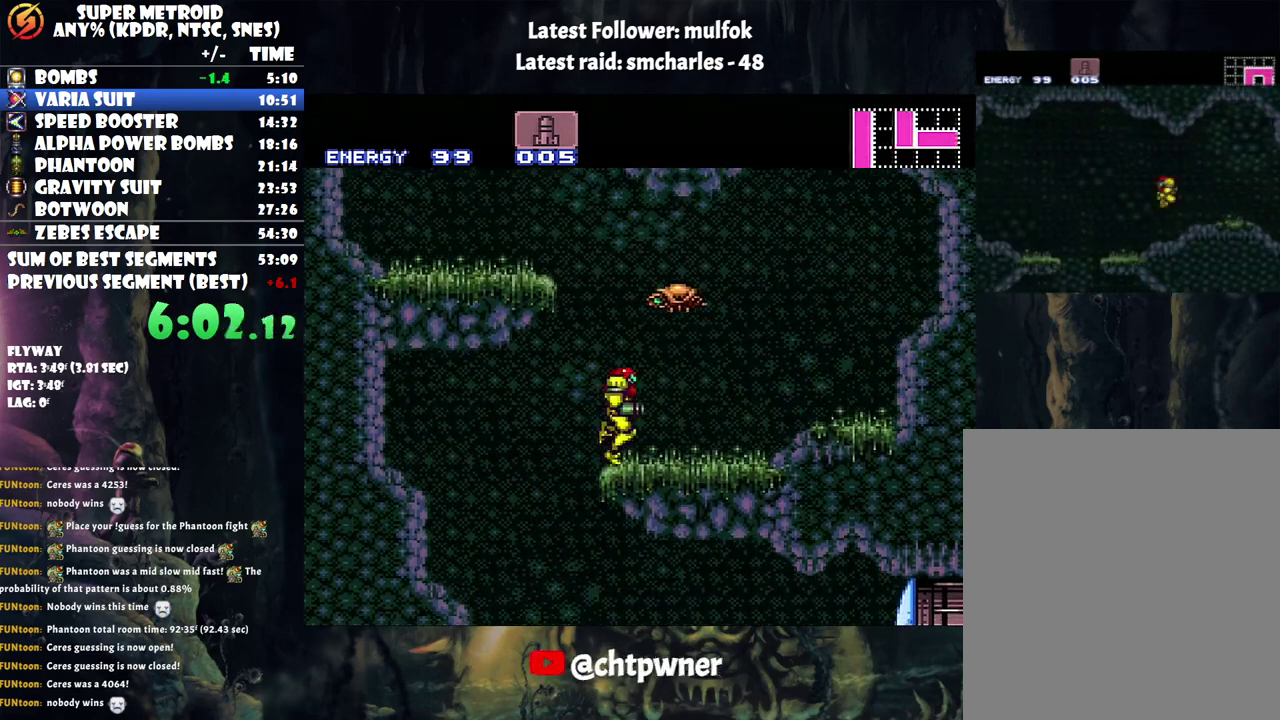
{"buttons": ["A", "B", "DPAD_LEFT"], "events": [[33, "DPAD_LEFT", "down"], [117, "B", "down"]]}
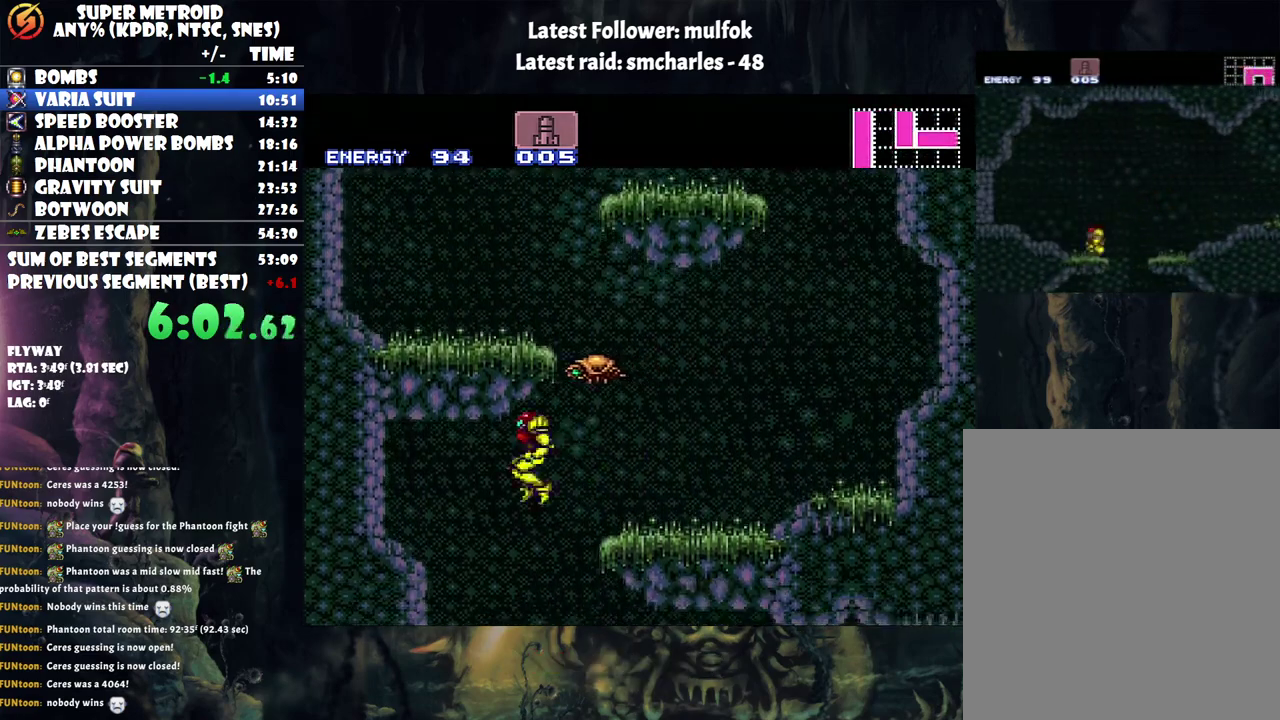
{"buttons": ["A"], "events": [[33, "B", "up"], [67, "DPAD_LEFT", "up"], [117, "DPAD_RIGHT", "down"], [300, "DPAD_RIGHT", "up"]]}
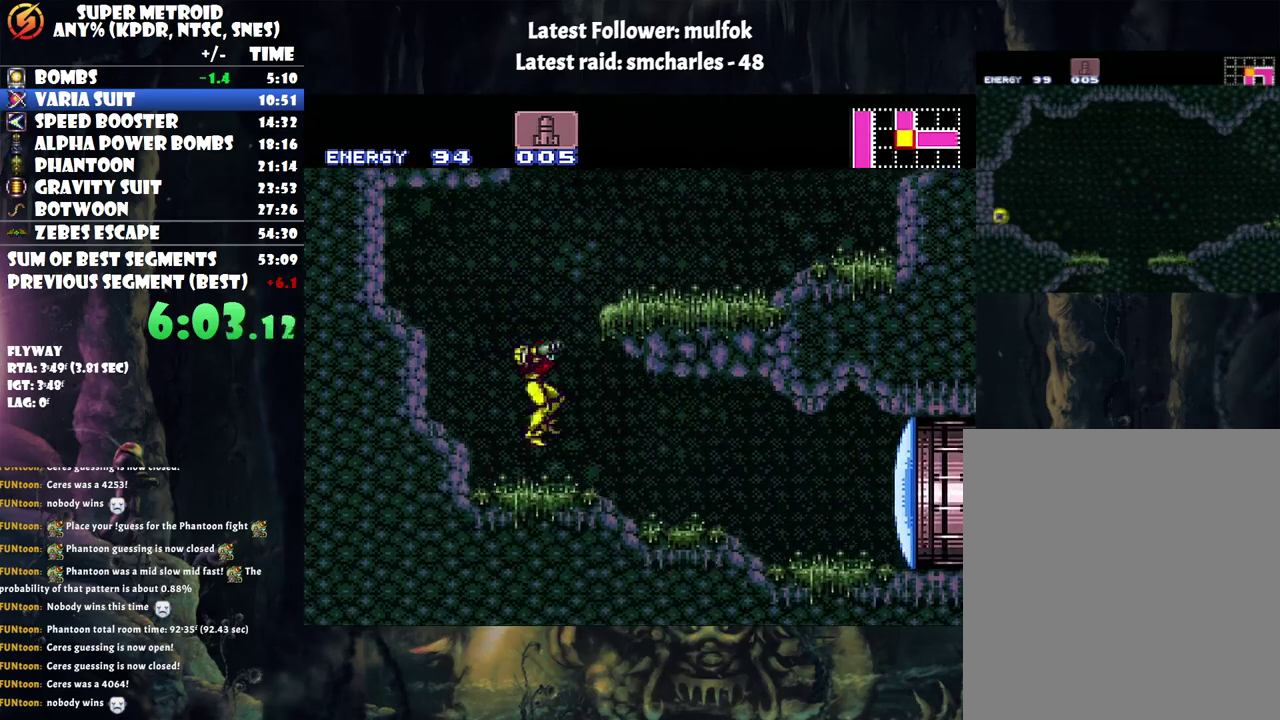
{"buttons": ["A", "B", "DPAD_RIGHT"], "events": [[117, "DPAD_RIGHT", "down"], [150, "B", "down"]]}
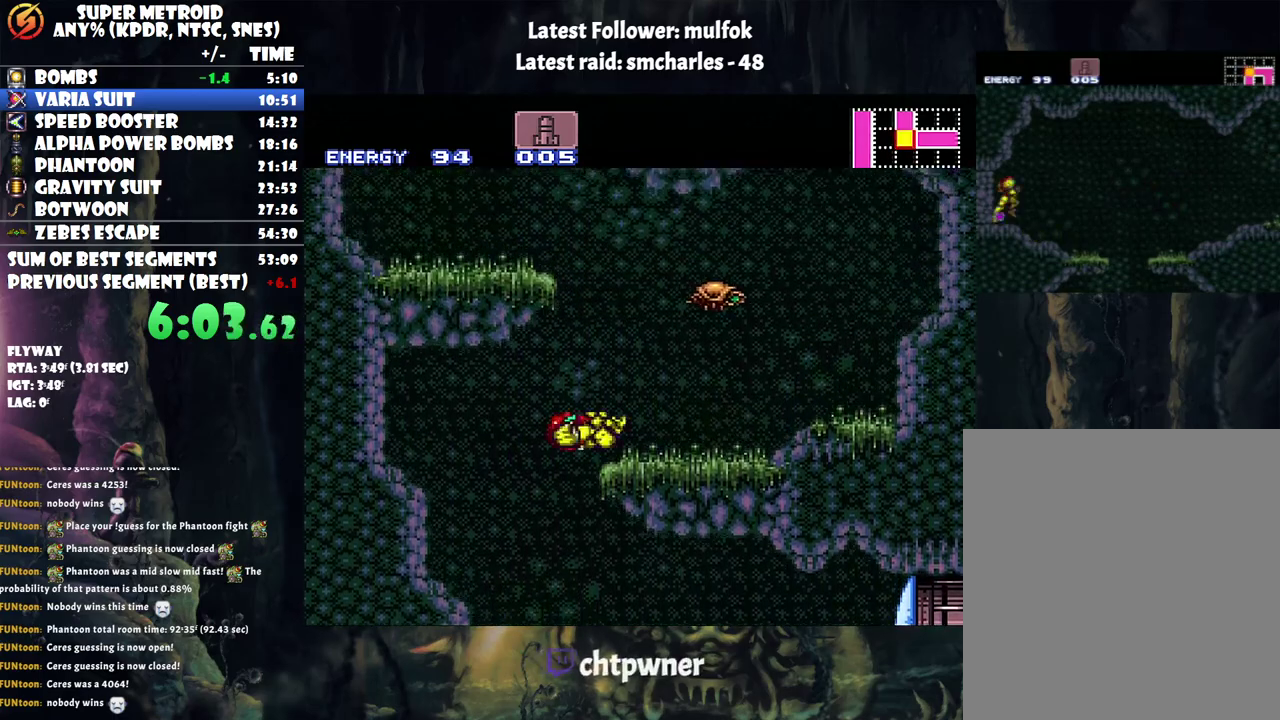
{"buttons": ["A", "B", "DPAD_LEFT"], "events": [[50, "B", "up"], [50, "L1", "down"], [183, "L1", "up"], [217, "DPAD_RIGHT", "up"], [267, "DPAD_LEFT", "down"], [383, "B", "down"]]}
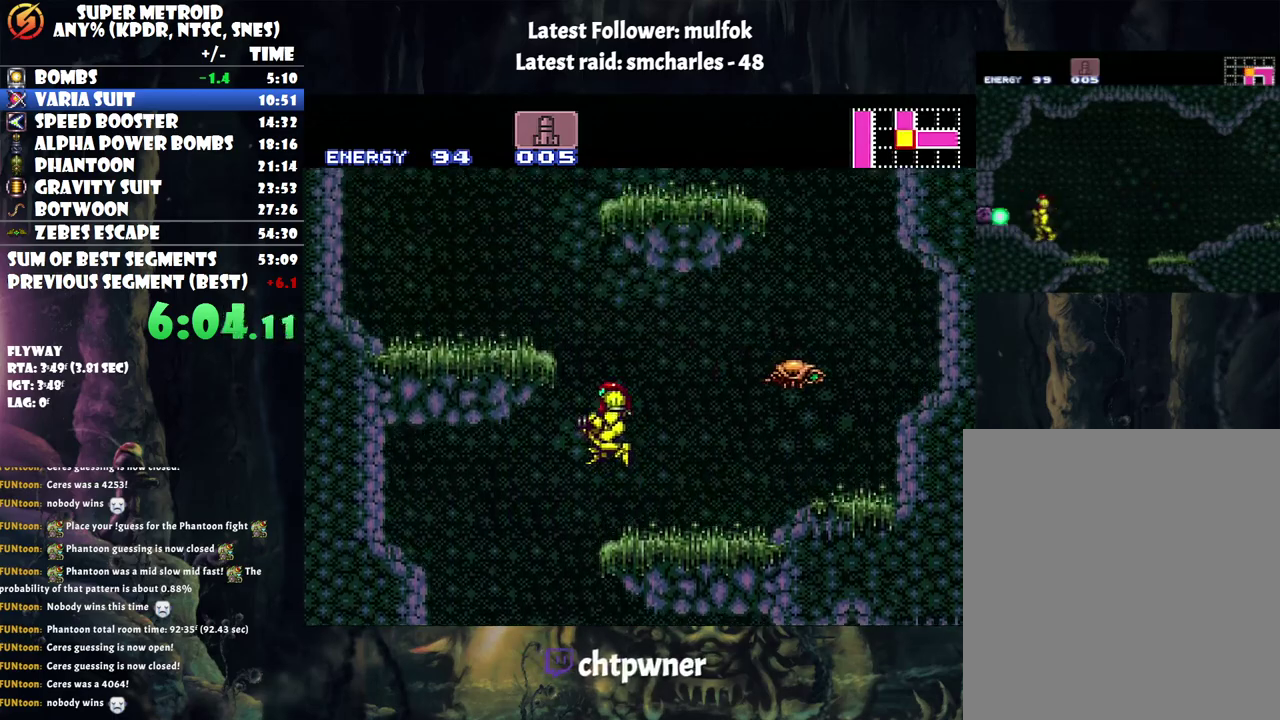
{"buttons": ["A", "DPAD_LEFT"], "events": [[283, "B", "up"]]}
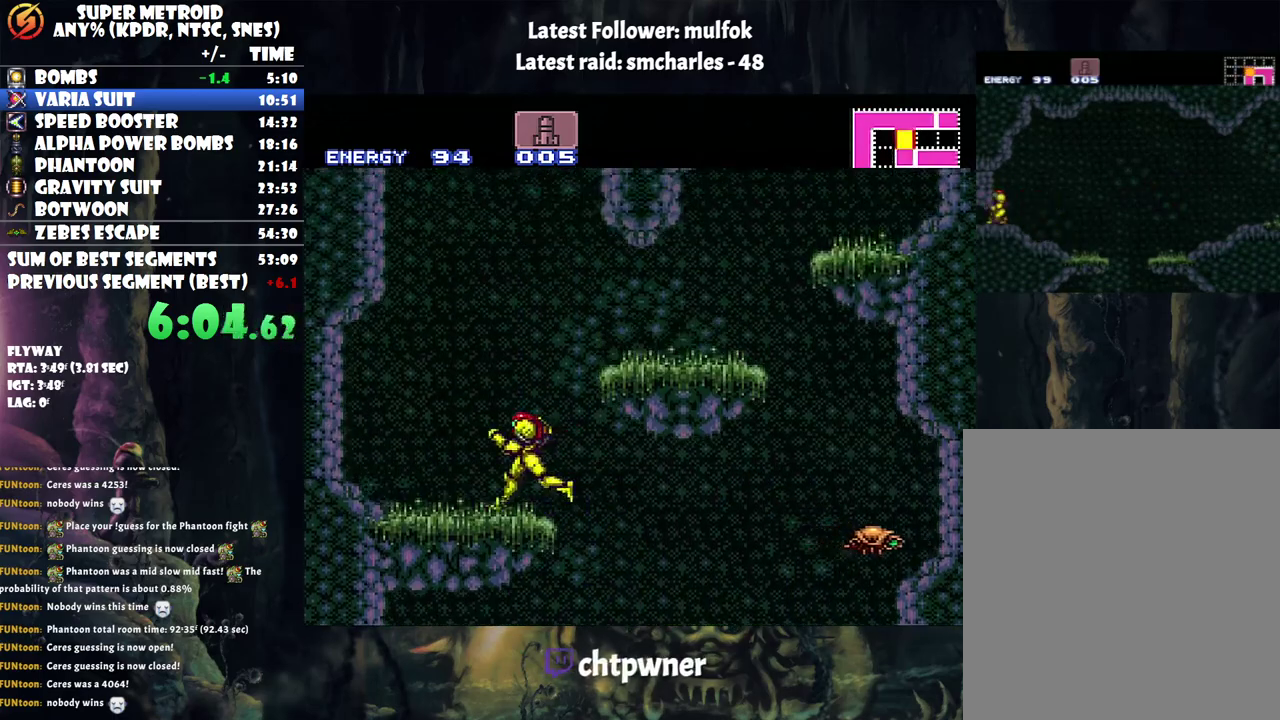
{"buttons": ["DPAD_RIGHT"], "events": [[33, "B", "down"], [400, "DPAD_LEFT", "up"], [467, "A", "up"], [467, "B", "up"], [467, "DPAD_RIGHT", "down"]]}
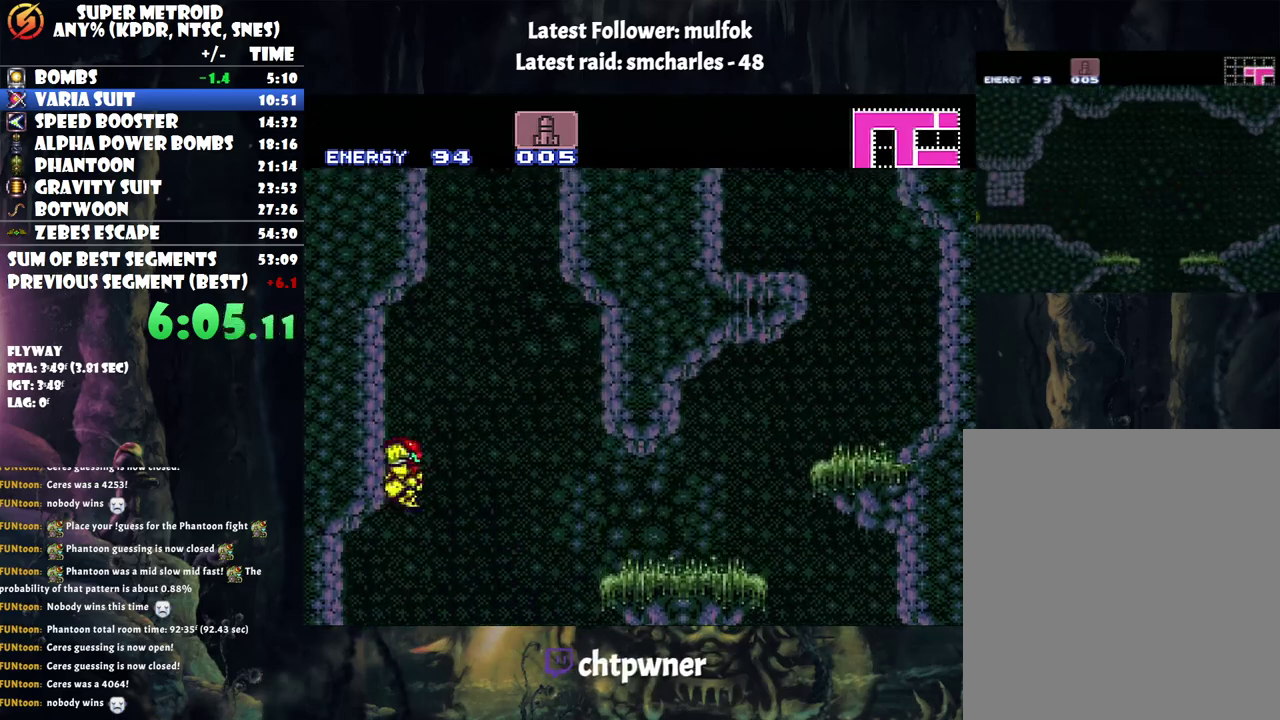
{"buttons": ["B", "DPAD_LEFT"], "events": [[33, "B", "down"], [233, "DPAD_RIGHT", "up"], [333, "DPAD_LEFT", "down"]]}
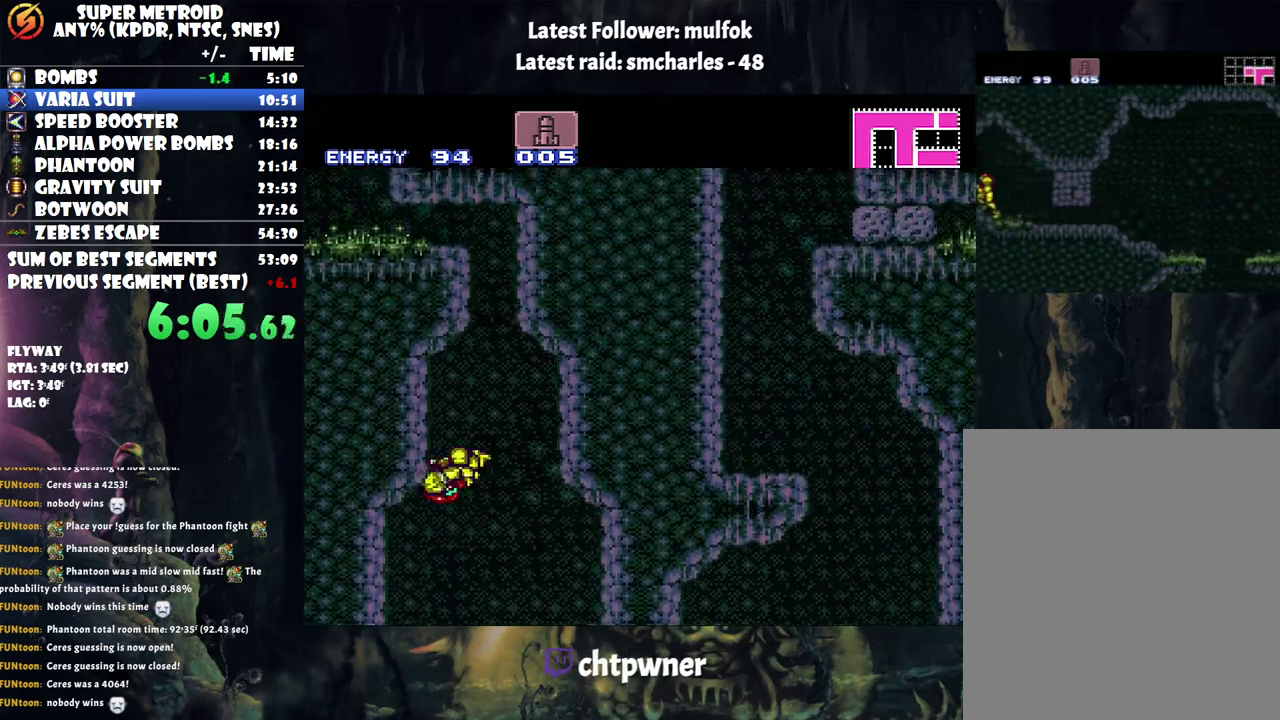
{"buttons": ["B"], "events": [[50, "DPAD_LEFT", "up"], [117, "B", "up"], [150, "DPAD_RIGHT", "down"], [317, "B", "down"], [467, "DPAD_RIGHT", "up"]]}
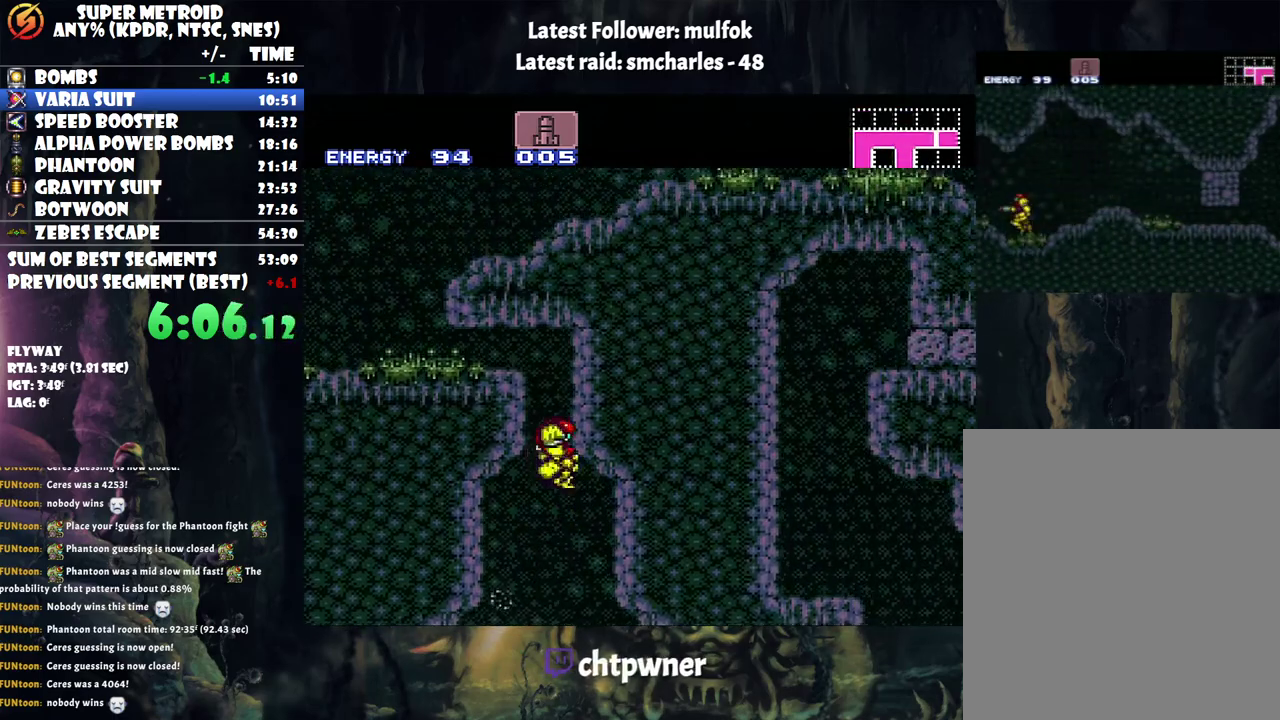
{"buttons": ["B", "DPAD_LEFT"], "events": [[50, "DPAD_LEFT", "down"], [67, "B", "up"], [150, "B", "down"], [183, "DPAD_DOWN", "down"], [250, "DPAD_LEFT", "up"], [367, "DPAD_LEFT", "down"], [433, "DPAD_DOWN", "up"]]}
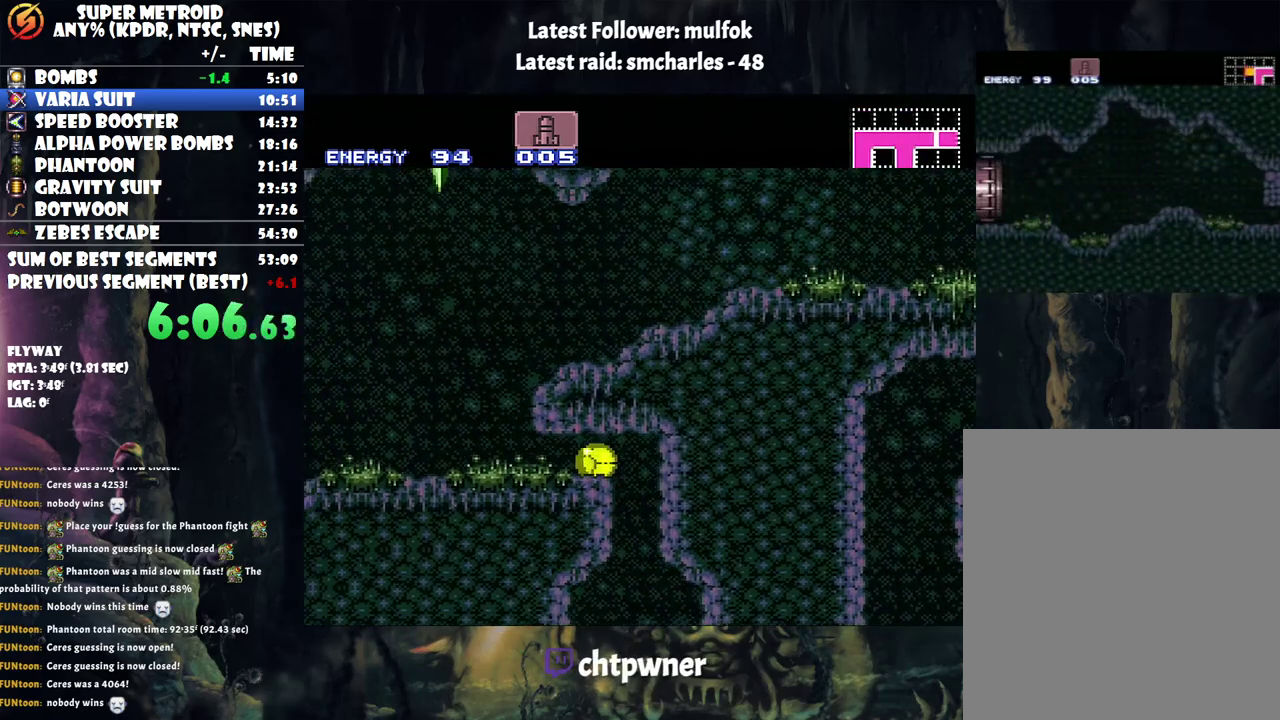
{"buttons": ["A", "DPAD_LEFT"], "events": [[83, "B", "up"], [150, "A", "down"], [317, "DPAD_UP", "down"], [433, "DPAD_UP", "up"]]}
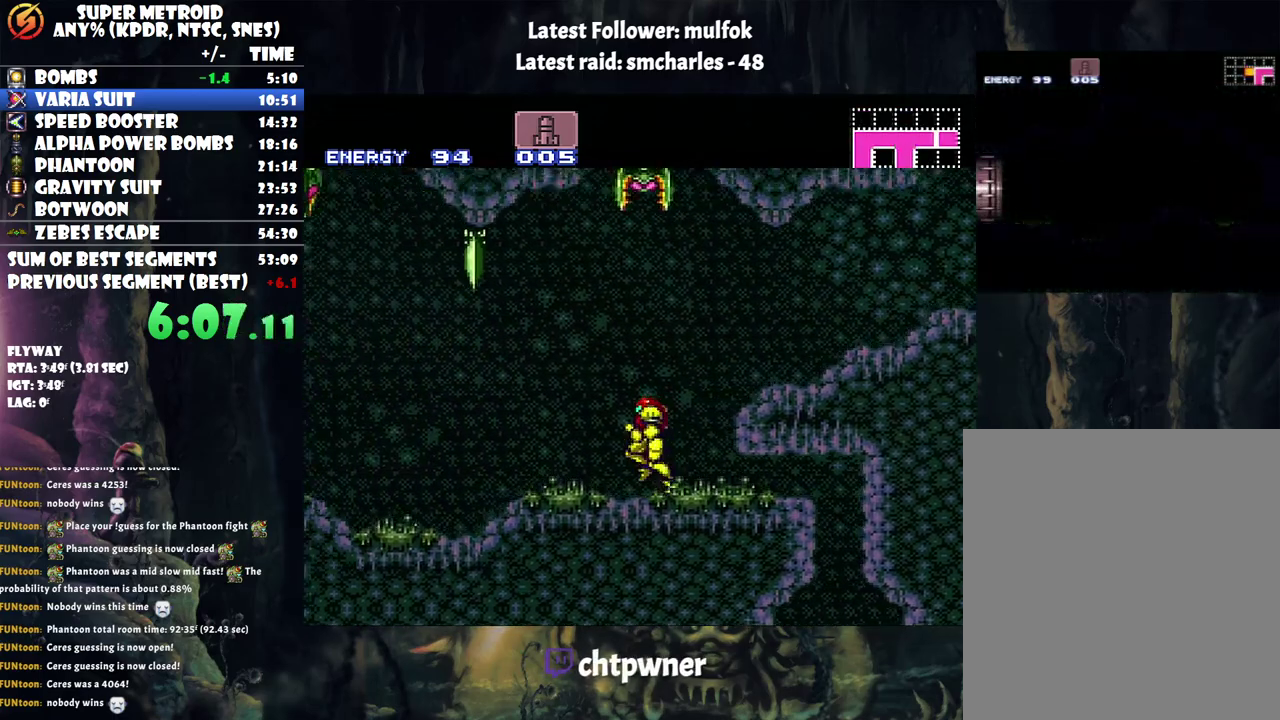
{"buttons": ["A", "L1", "R1", "DPAD_LEFT"], "events": [[283, "R1", "down"], [400, "R1", "up"], [467, "L1", "down"], [500, "R1", "down"]]}
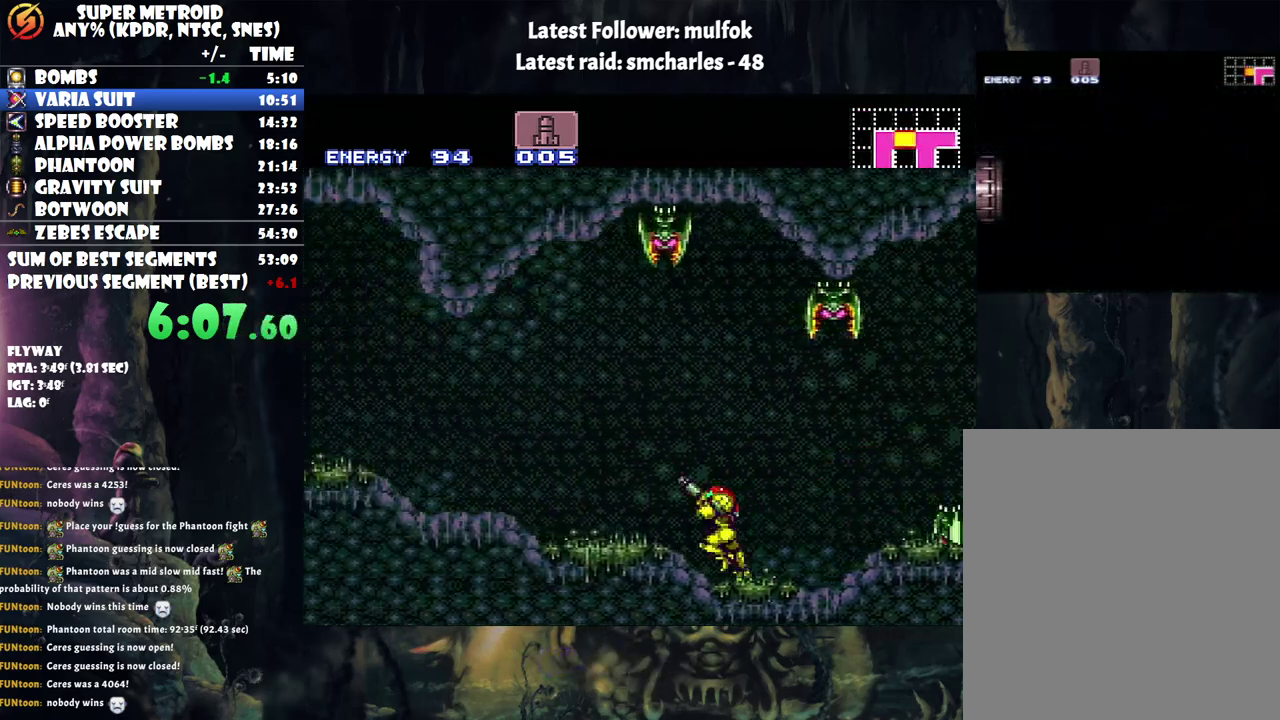
{"buttons": ["A", "DPAD_LEFT"], "events": [[67, "L1", "up"], [67, "R1", "up"], [167, "L1", "down"], [183, "R1", "down"], [267, "L1", "up"], [267, "R1", "up"], [367, "L1", "down"], [500, "L1", "up"]]}
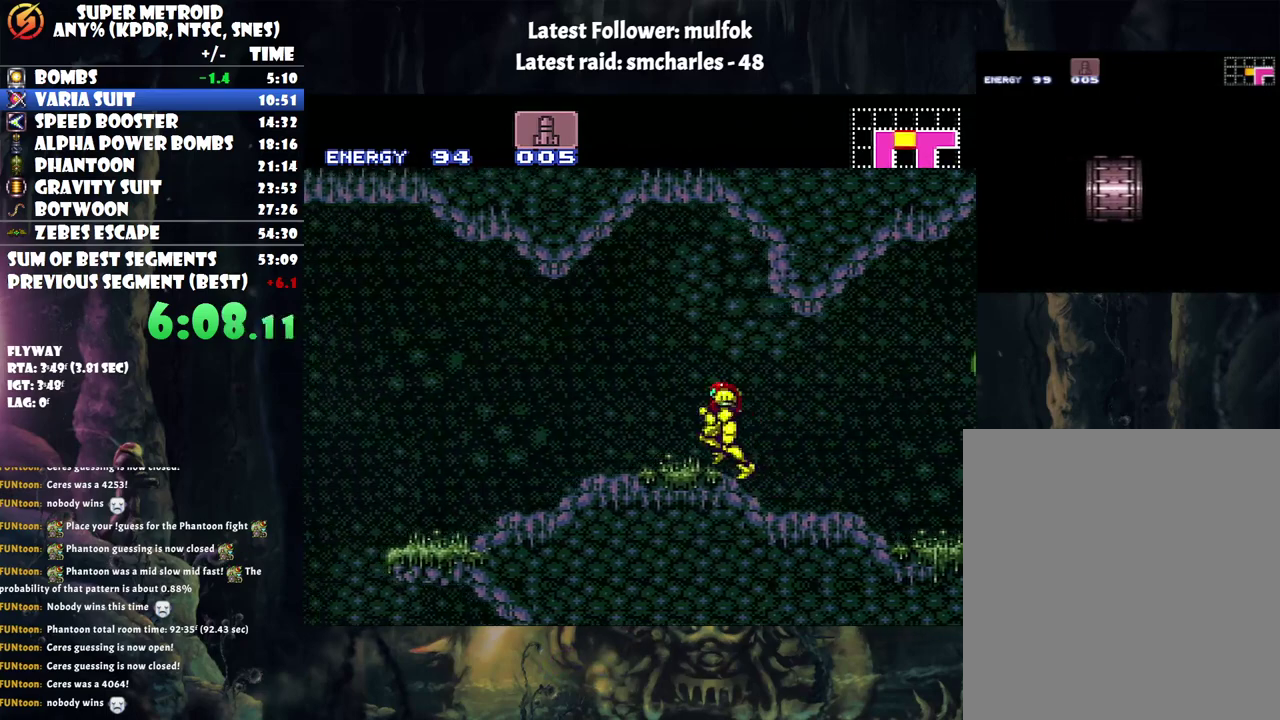
{"buttons": ["B"], "events": [[217, "A", "up"], [217, "B", "down"], [333, "B", "up"], [400, "B", "down"], [400, "DPAD_LEFT", "up"]]}